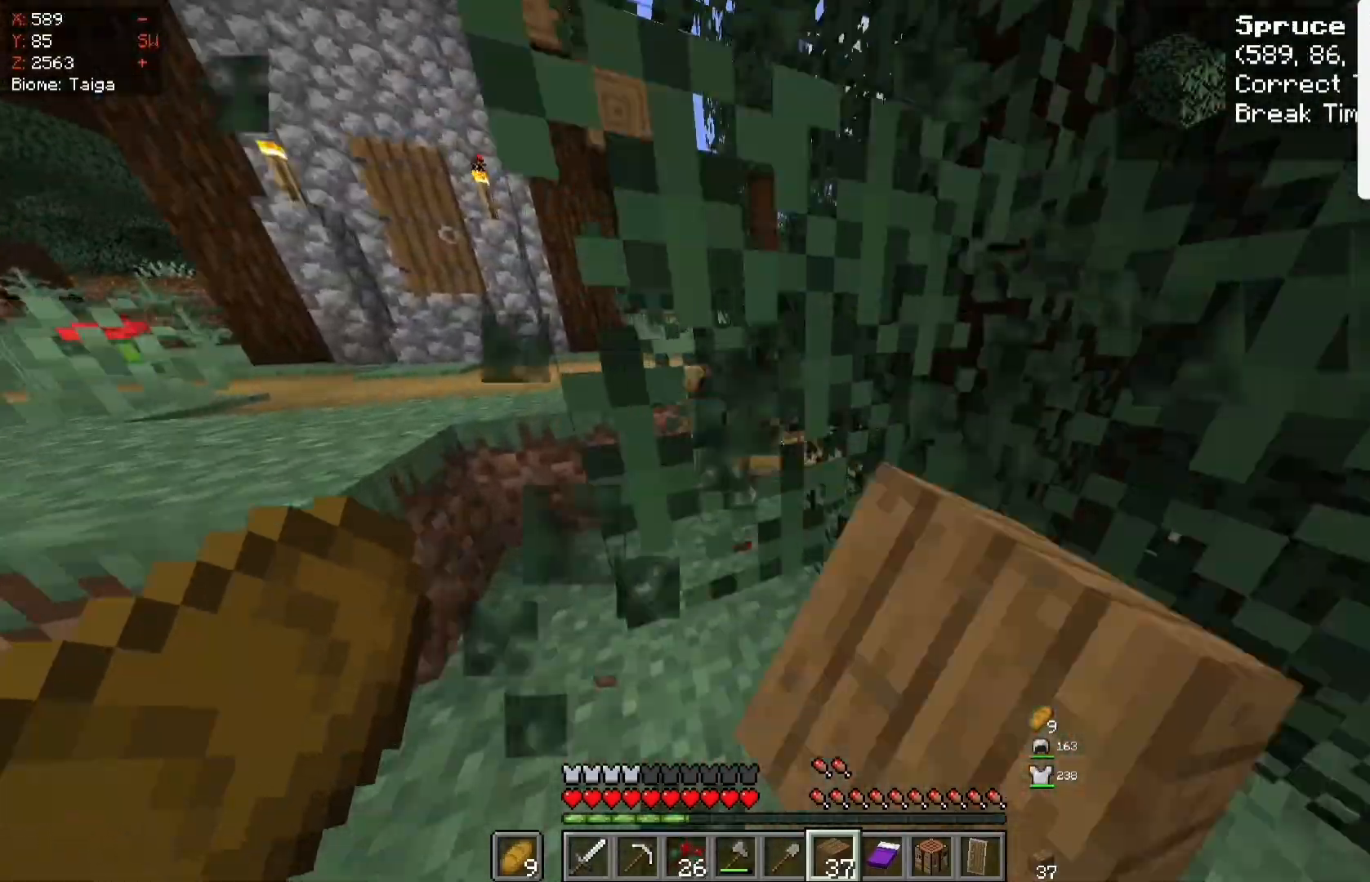
Gameplay with keyboard and mouse; each line is a JSON object with the keys and mouse buttons held at the frame after it. "events" lists presses ("down") and releases ("up") of "a", "d", "s", "space", "w", "mouse_left" and "mouse_right" between this image and that frame as [ms after this image, input, new state], when the widget could be followed in between. "mouse_left", "mouse_right" = the "left", "right" buttons of the "mouse" list. No other keys are recorded. Fast repeated clicks can show as one long hold. Mouse movement is not recorded.
{"keys": ["d", "w"], "mouse": ["left"], "events": [[383, "d", "down"]]}
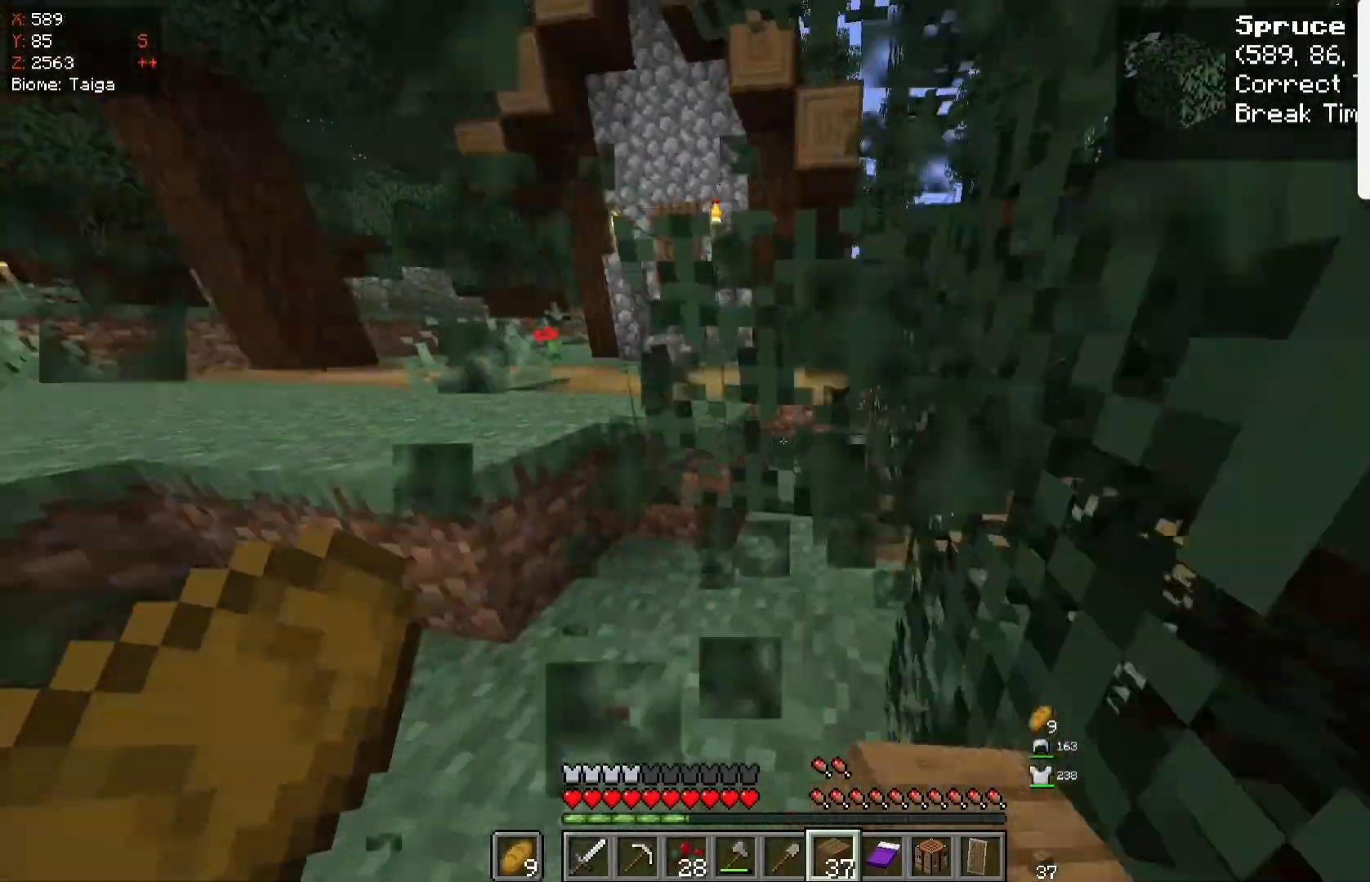
{"keys": ["space", "w"], "mouse": [], "events": [[50, "d", "up"], [317, "mouse_left", "up"], [417, "space", "down"]]}
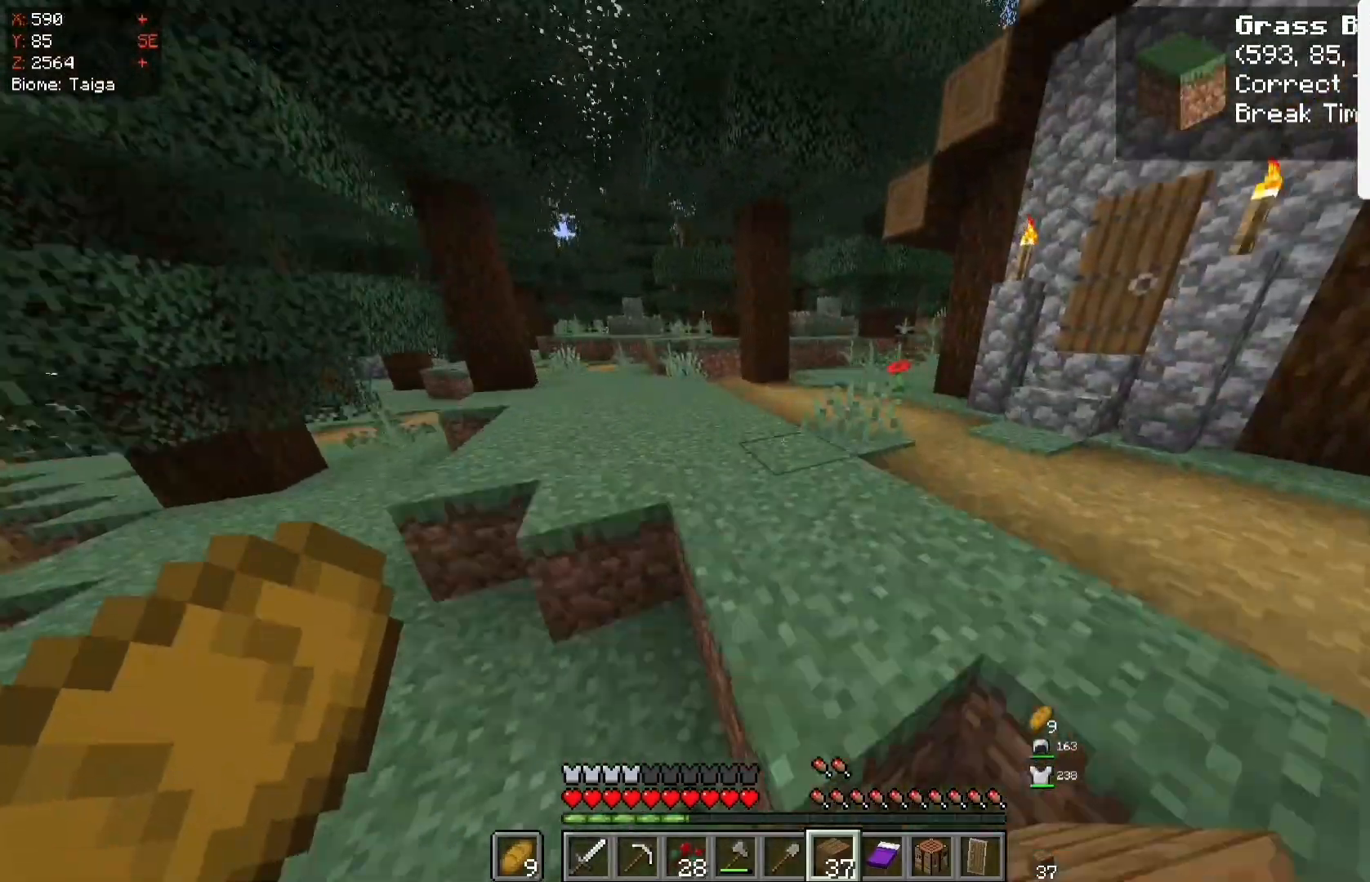
{"keys": ["w"], "mouse": [], "events": [[367, "space", "up"]]}
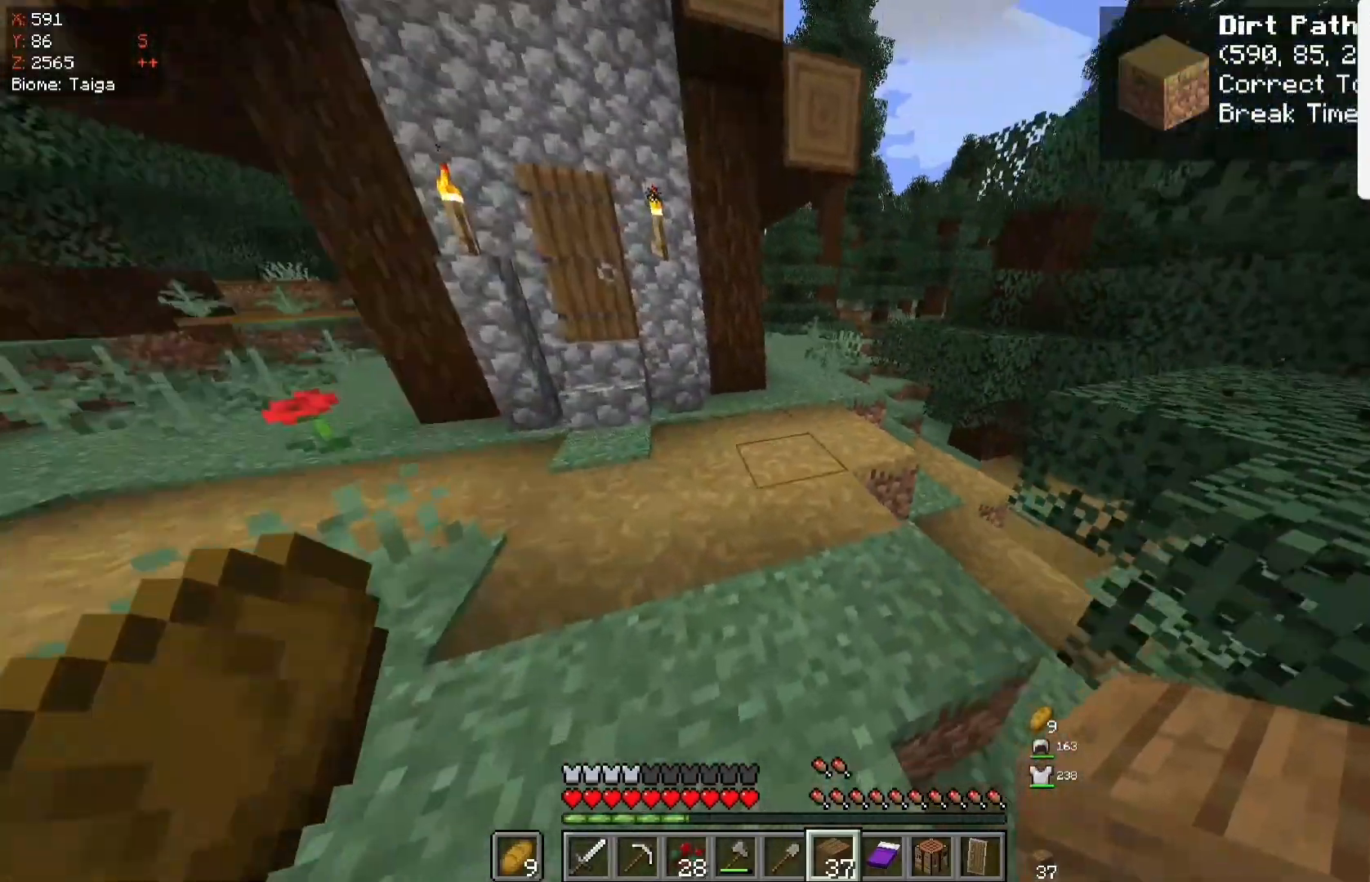
{"keys": ["w"], "mouse": [], "events": []}
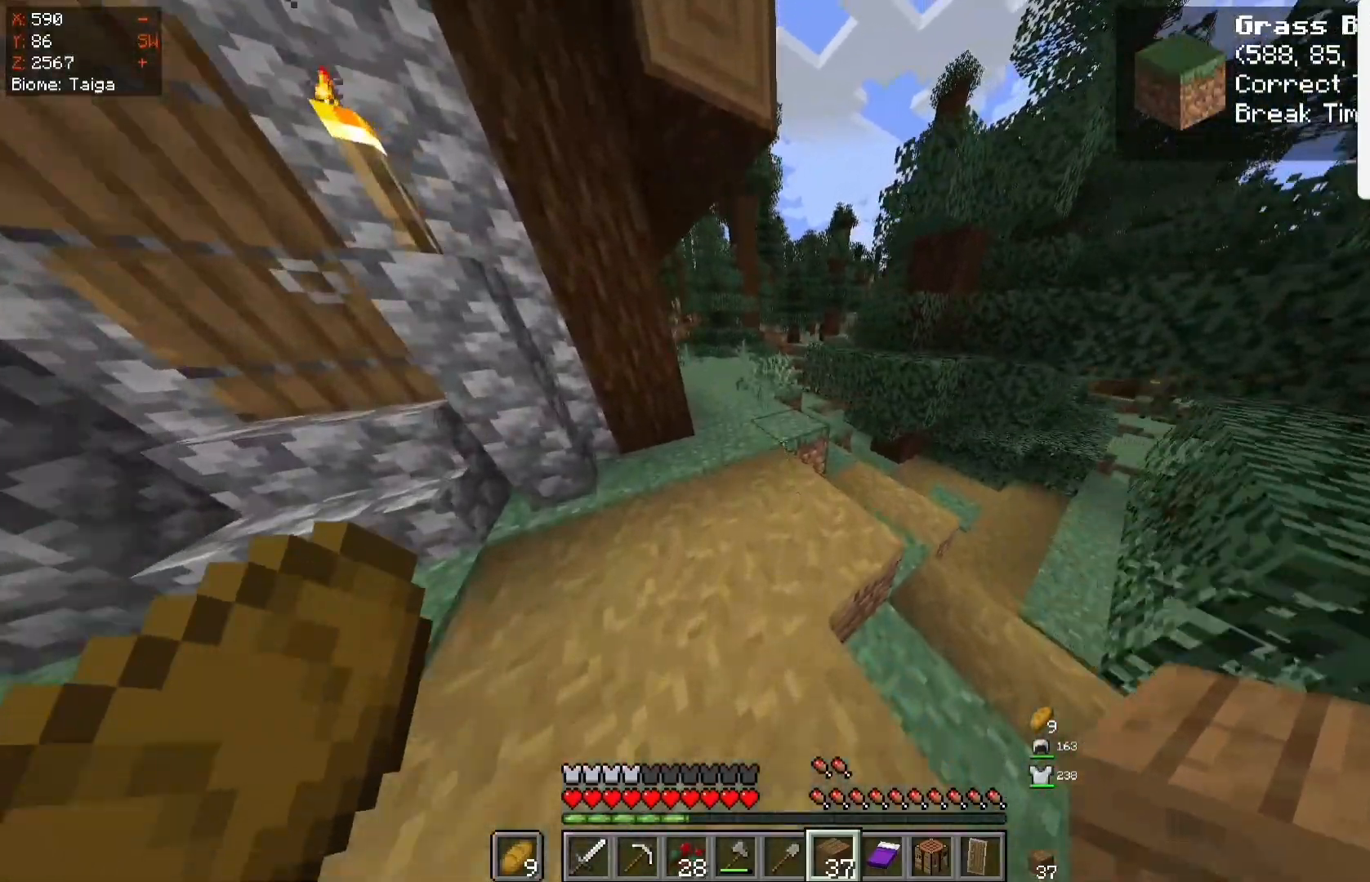
{"keys": [], "mouse": [], "events": [[467, "w", "up"]]}
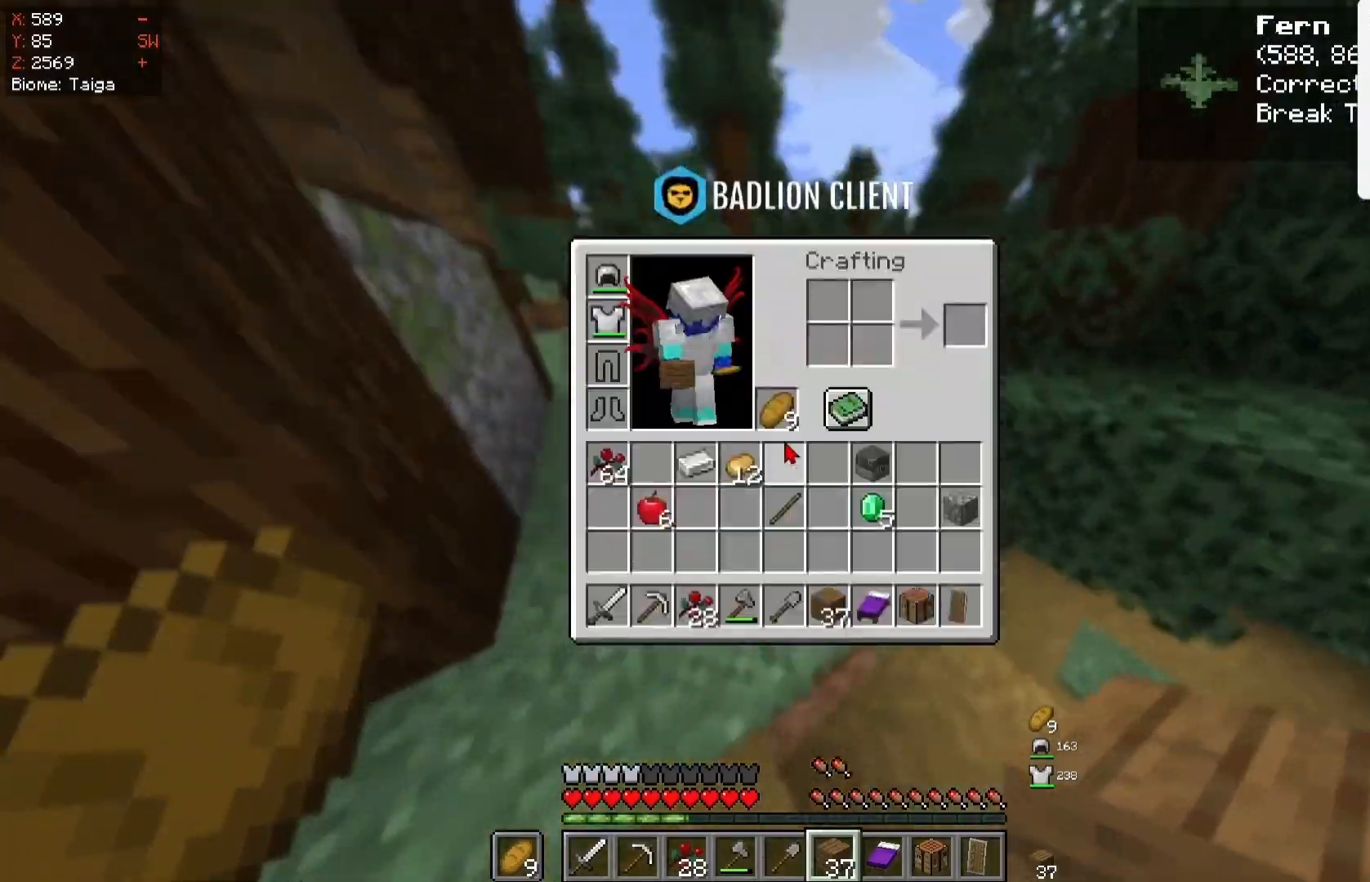
{"keys": ["w"], "mouse": [], "events": [[467, "w", "down"]]}
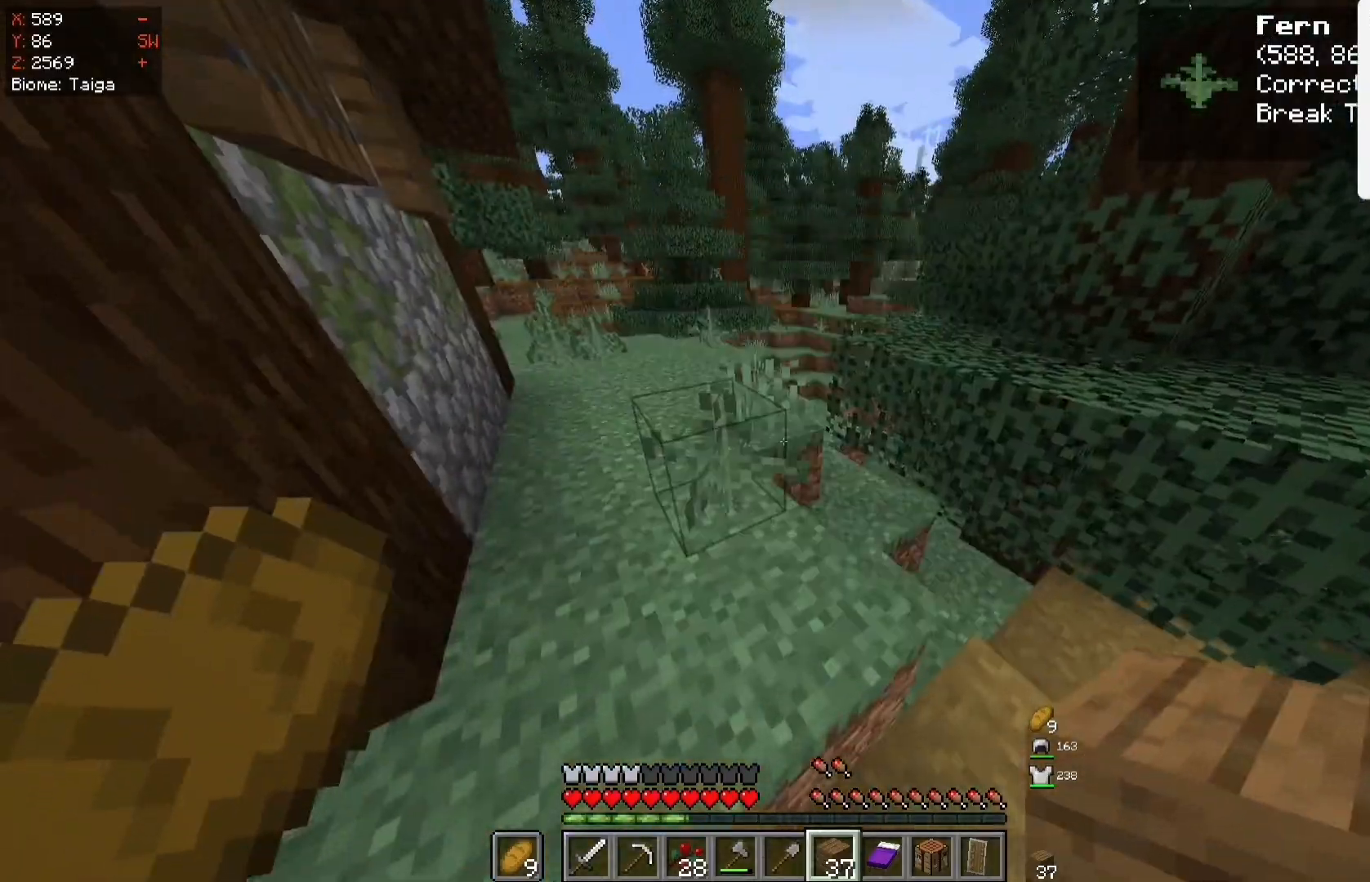
{"keys": ["w"], "mouse": [], "events": []}
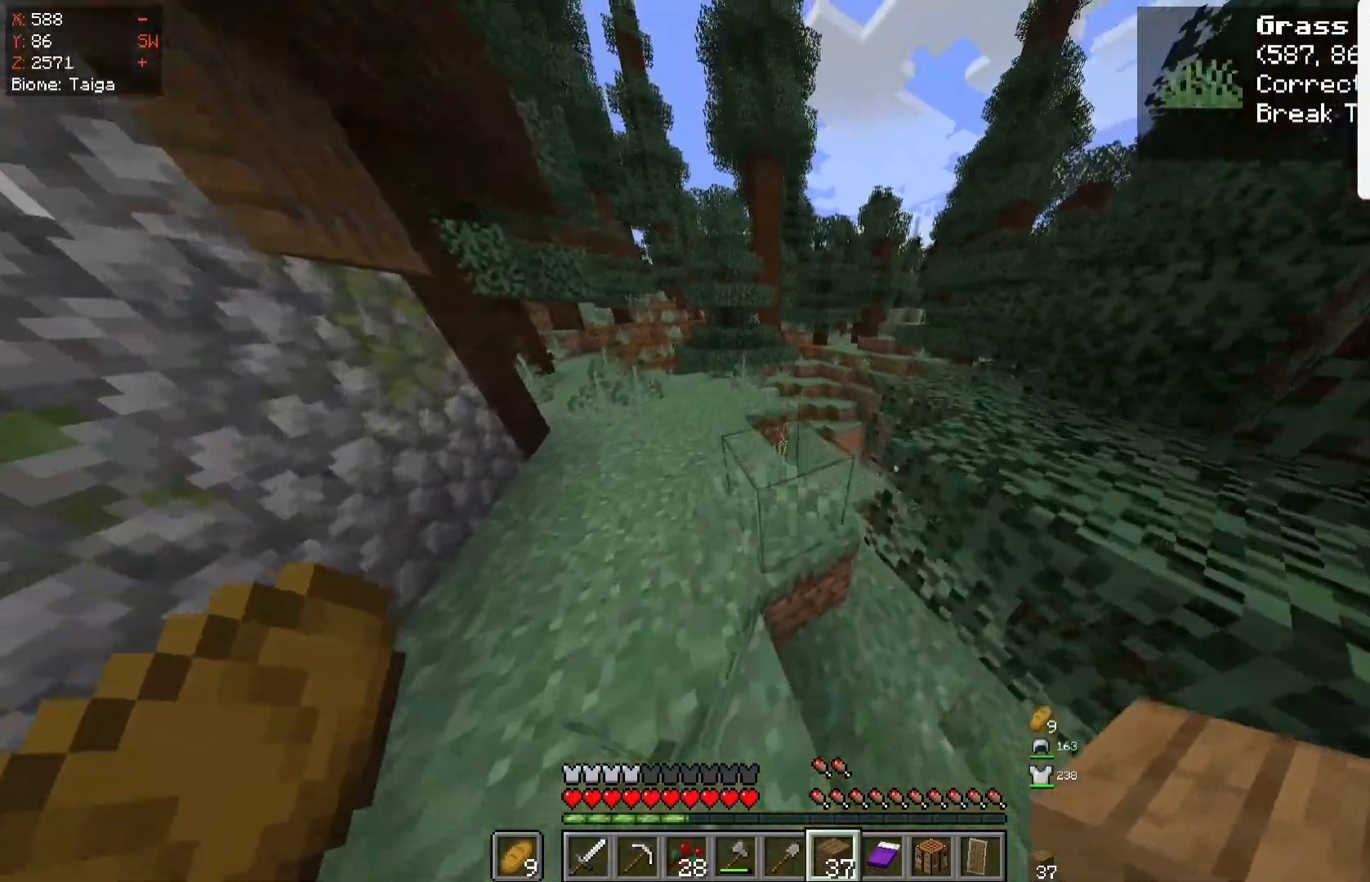
{"keys": ["w"], "mouse": [], "events": [[17, "space", "down"], [450, "space", "up"]]}
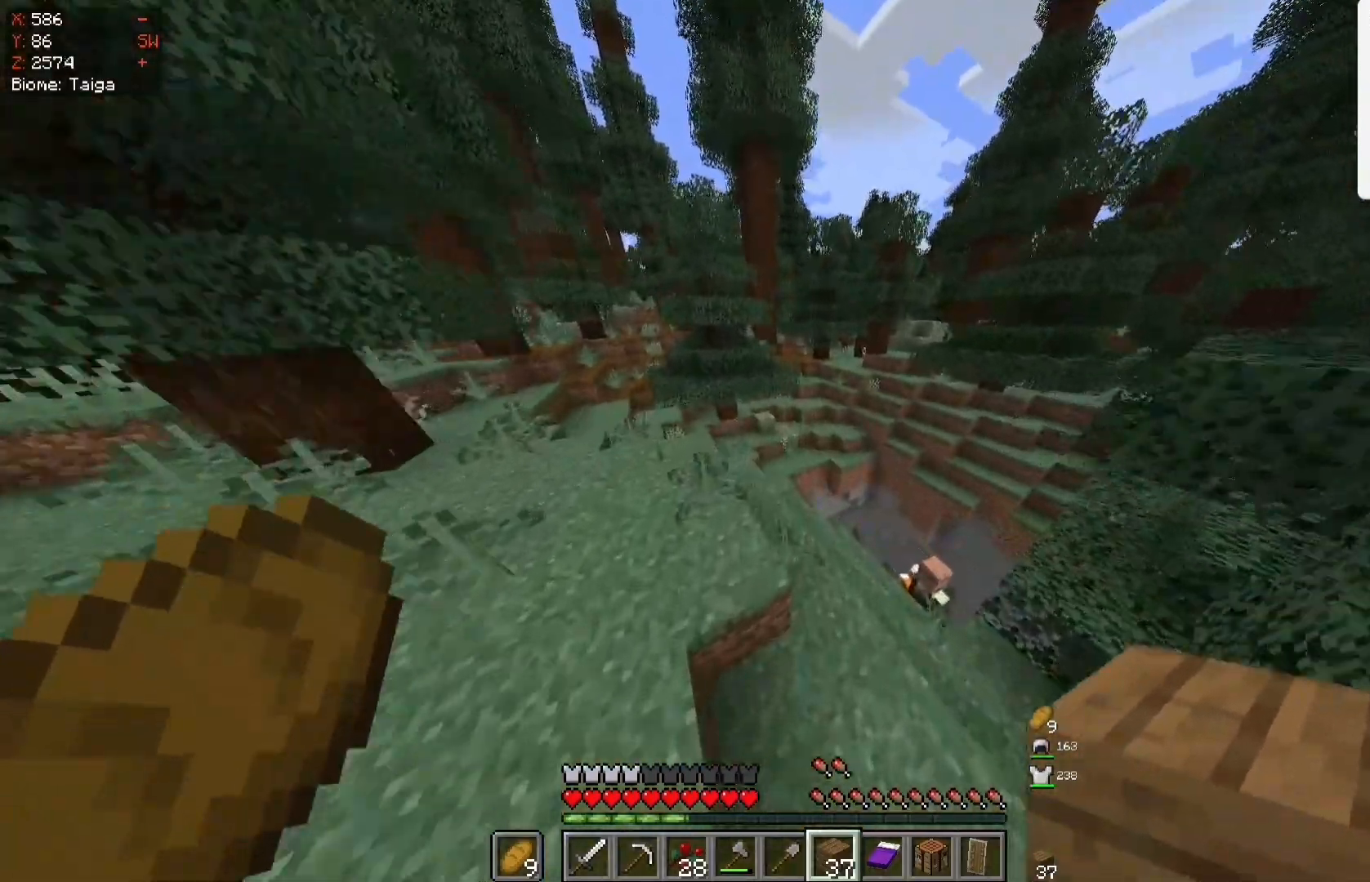
{"keys": ["w"], "mouse": [], "events": [[117, "d", "down"], [250, "mouse_left", "down"], [450, "d", "up"], [450, "mouse_left", "up"]]}
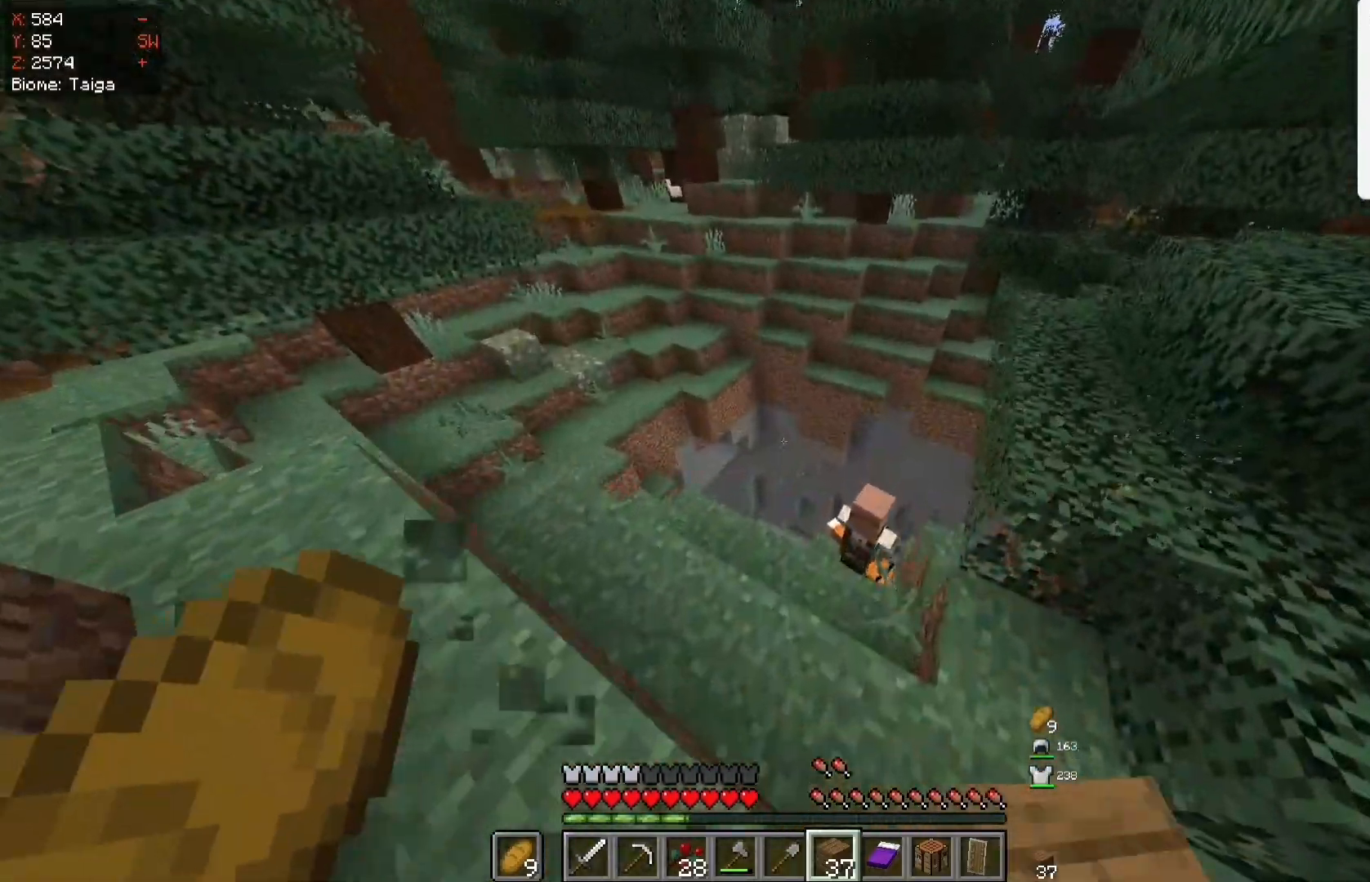
{"keys": ["w"], "mouse": [], "events": []}
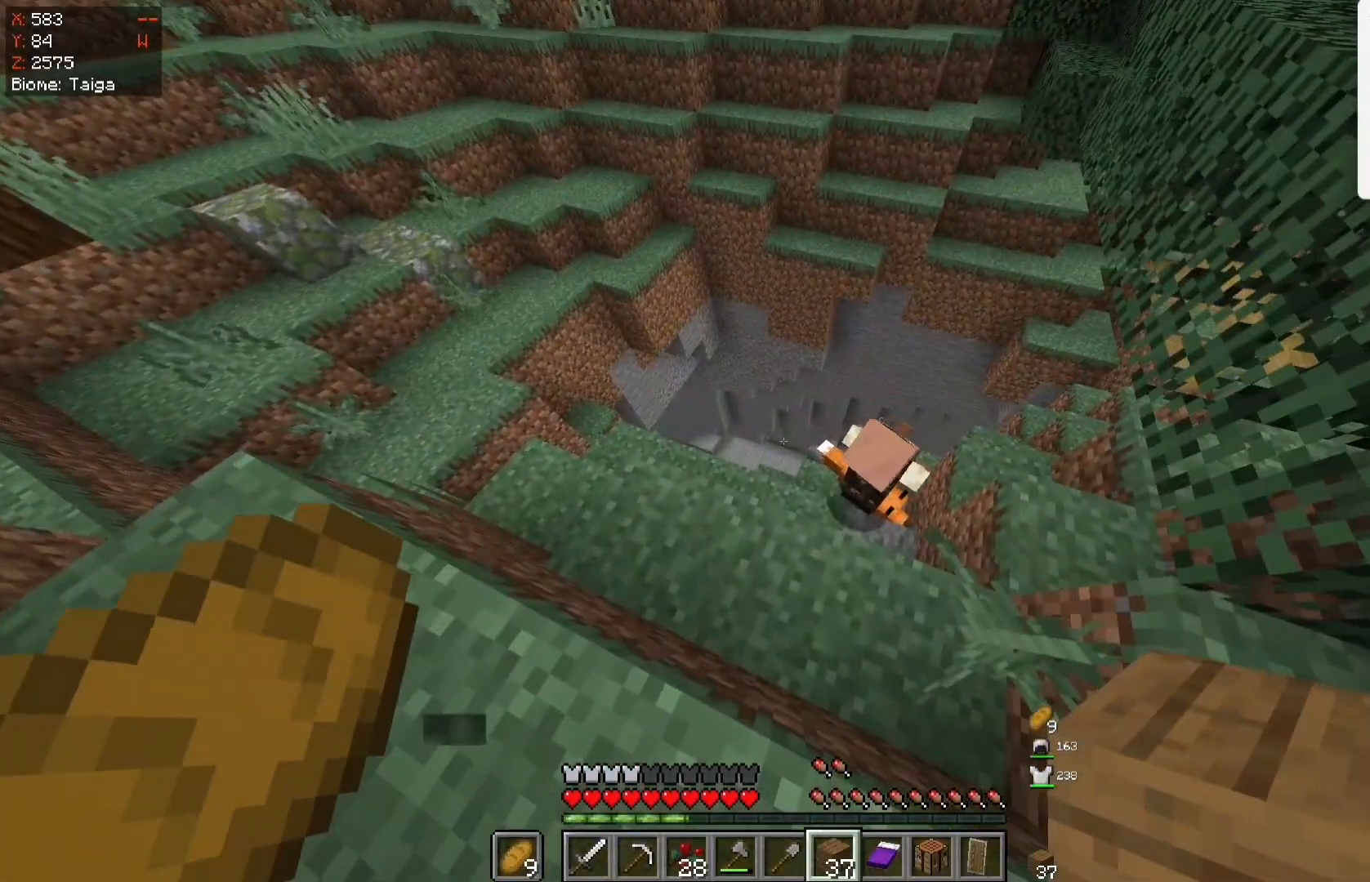
{"keys": ["w"], "mouse": [], "events": []}
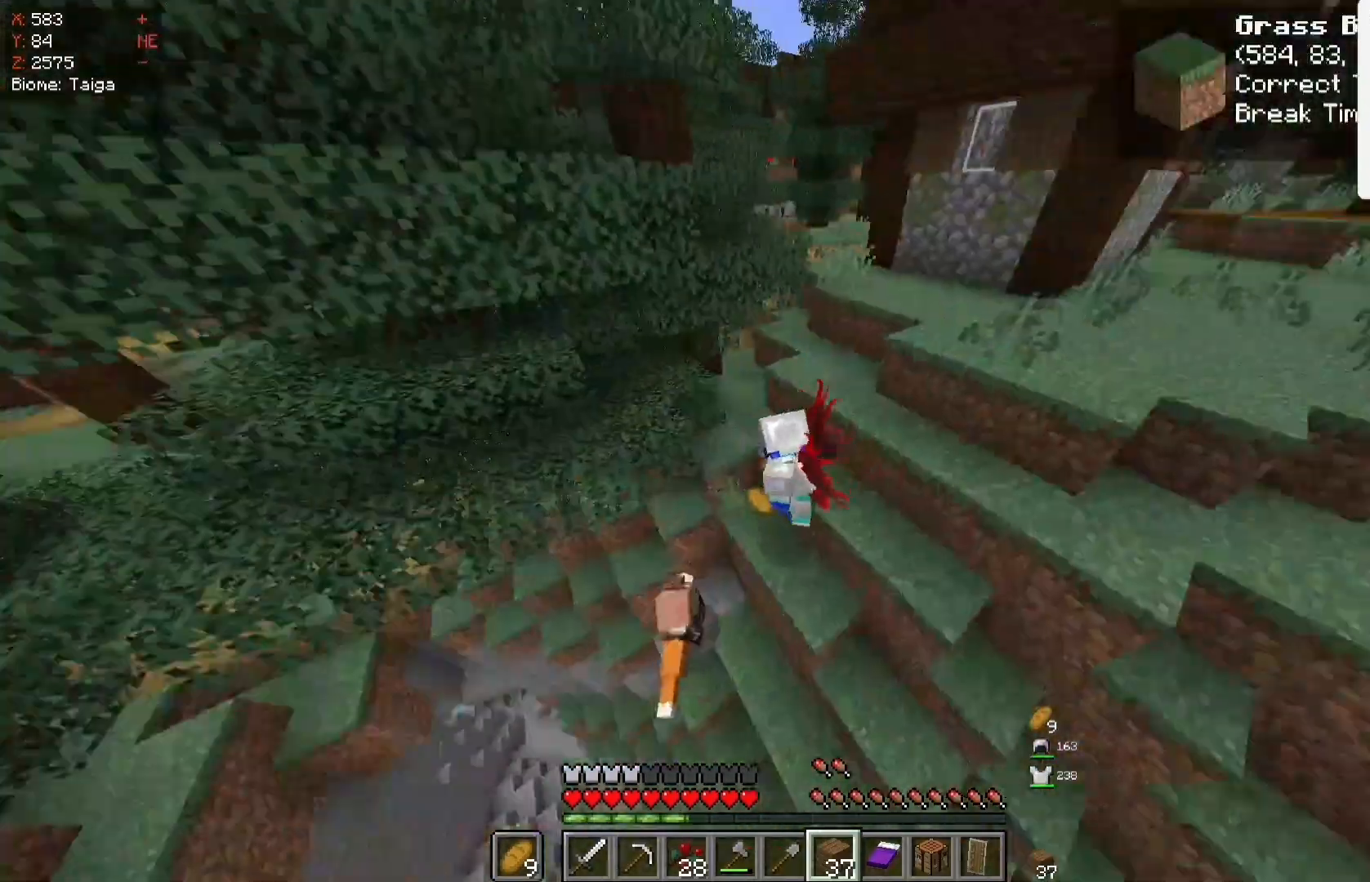
{"keys": ["w"], "mouse": [], "events": []}
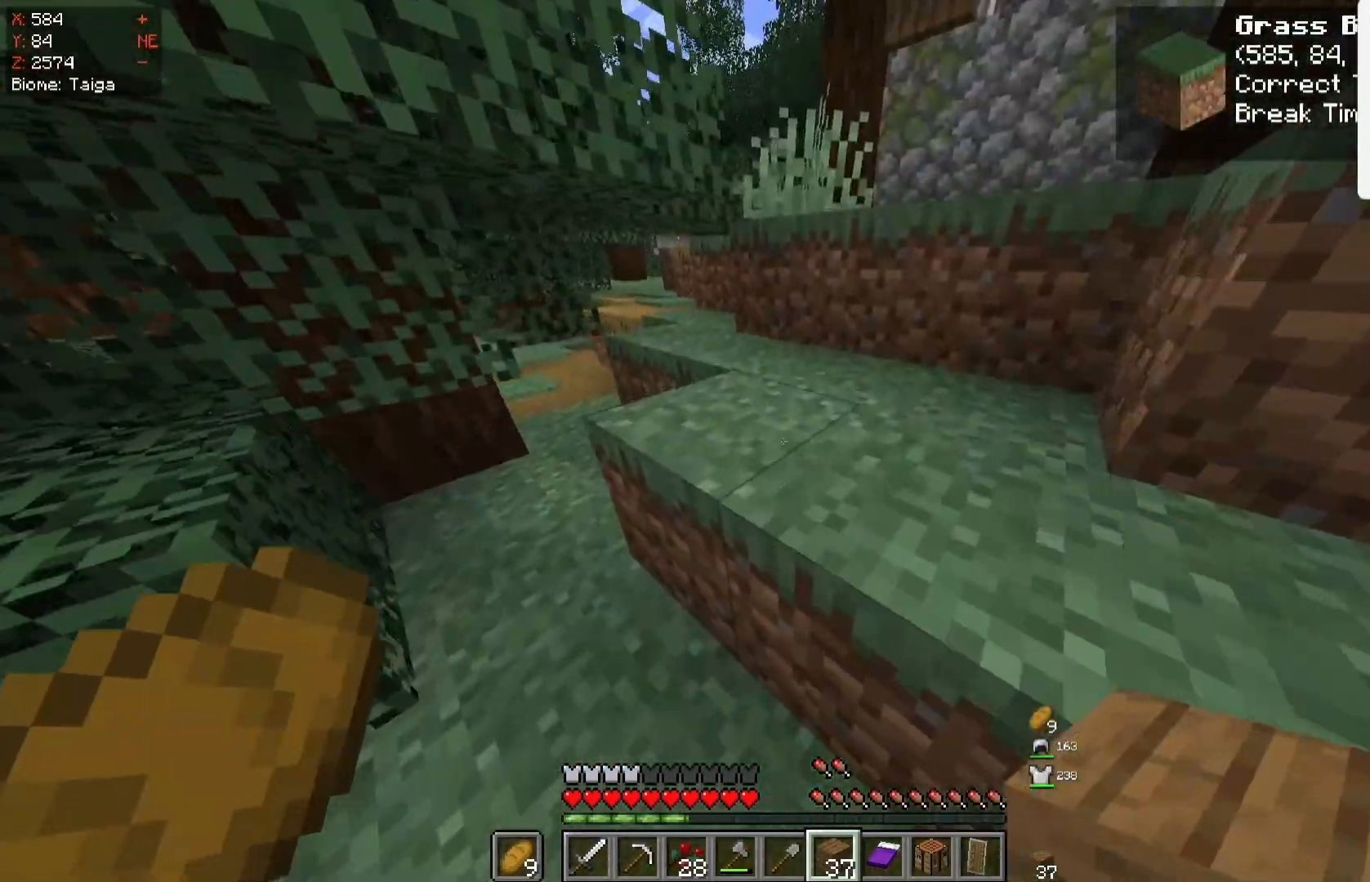
{"keys": ["d", "w"], "mouse": [], "events": [[83, "space", "down"], [250, "mouse_left", "down"], [350, "space", "up"], [367, "d", "down"], [433, "mouse_left", "up"]]}
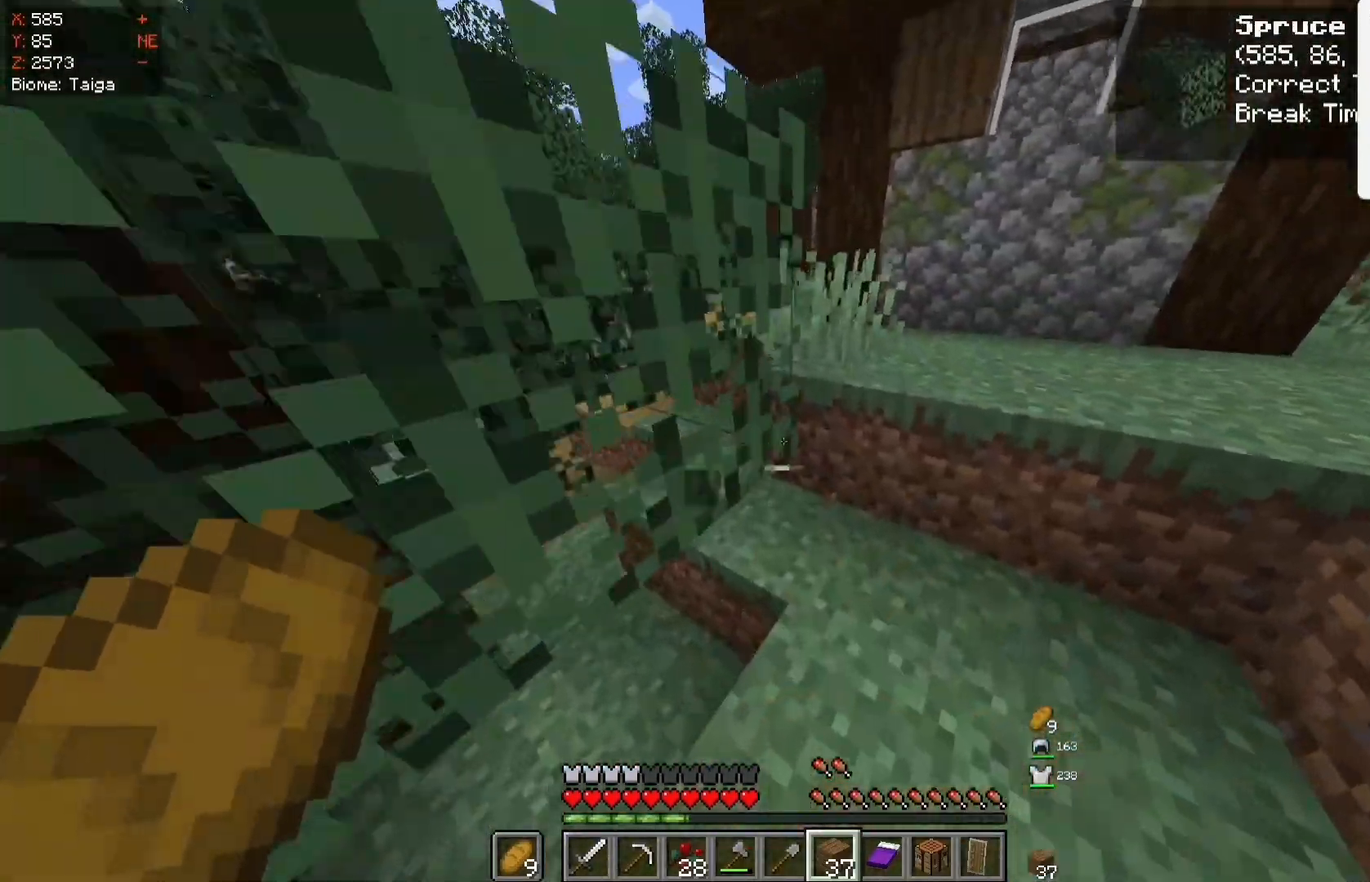
{"keys": ["w"], "mouse": [], "events": [[250, "space", "down"], [433, "d", "up"], [483, "space", "up"]]}
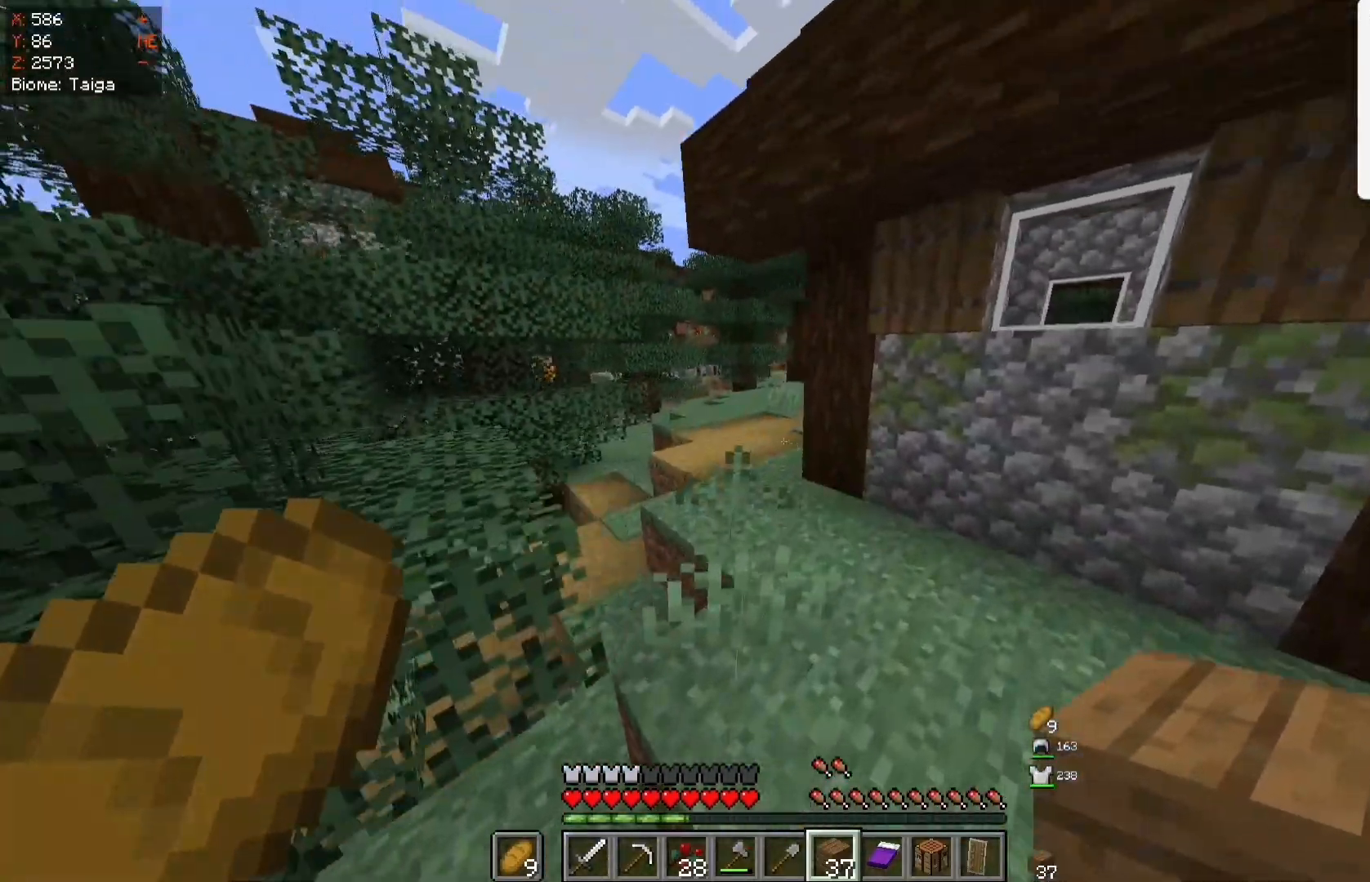
{"keys": ["w"], "mouse": [], "events": [[133, "w", "up"], [200, "w", "down"]]}
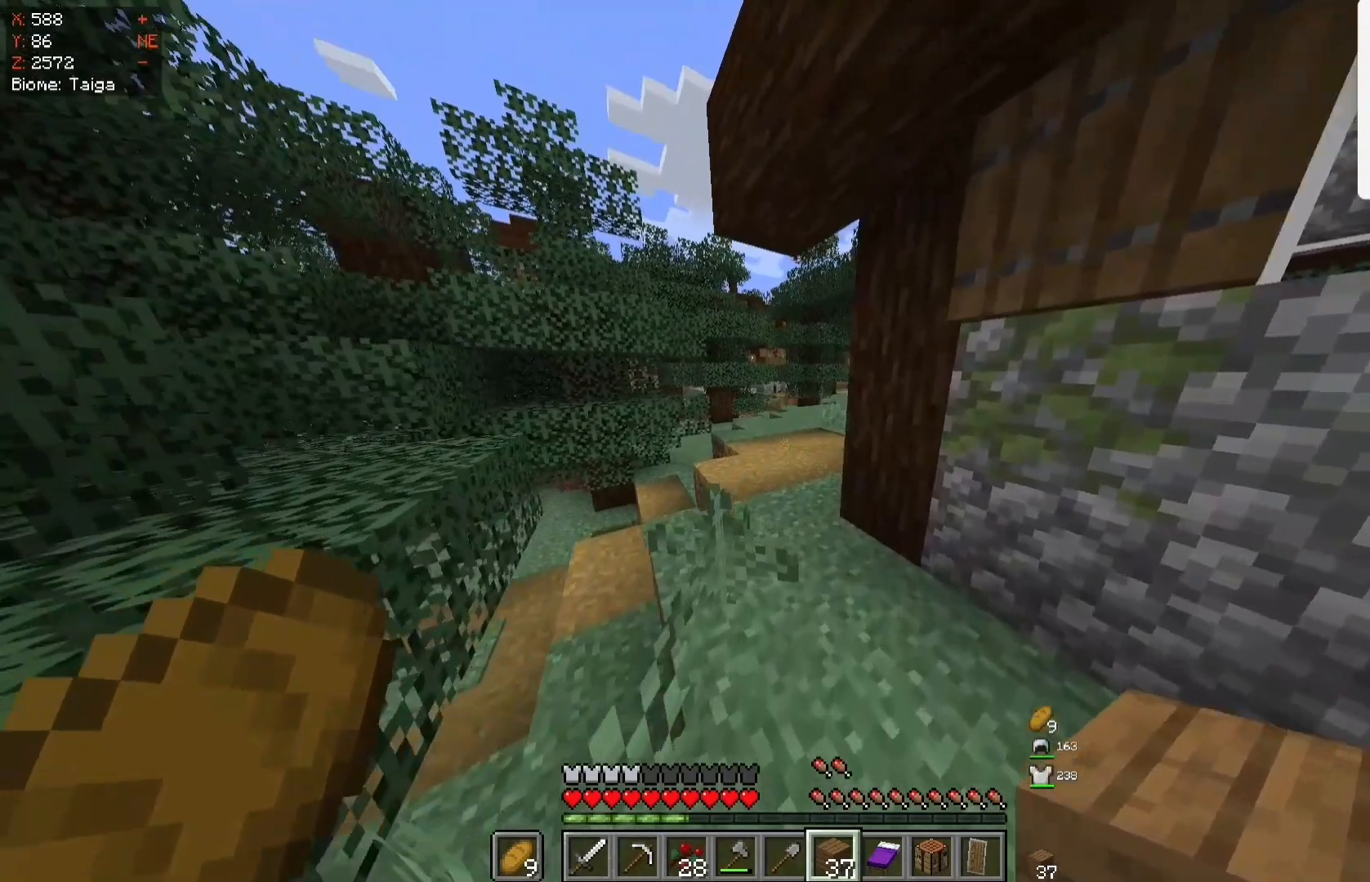
{"keys": ["w"], "mouse": [], "events": []}
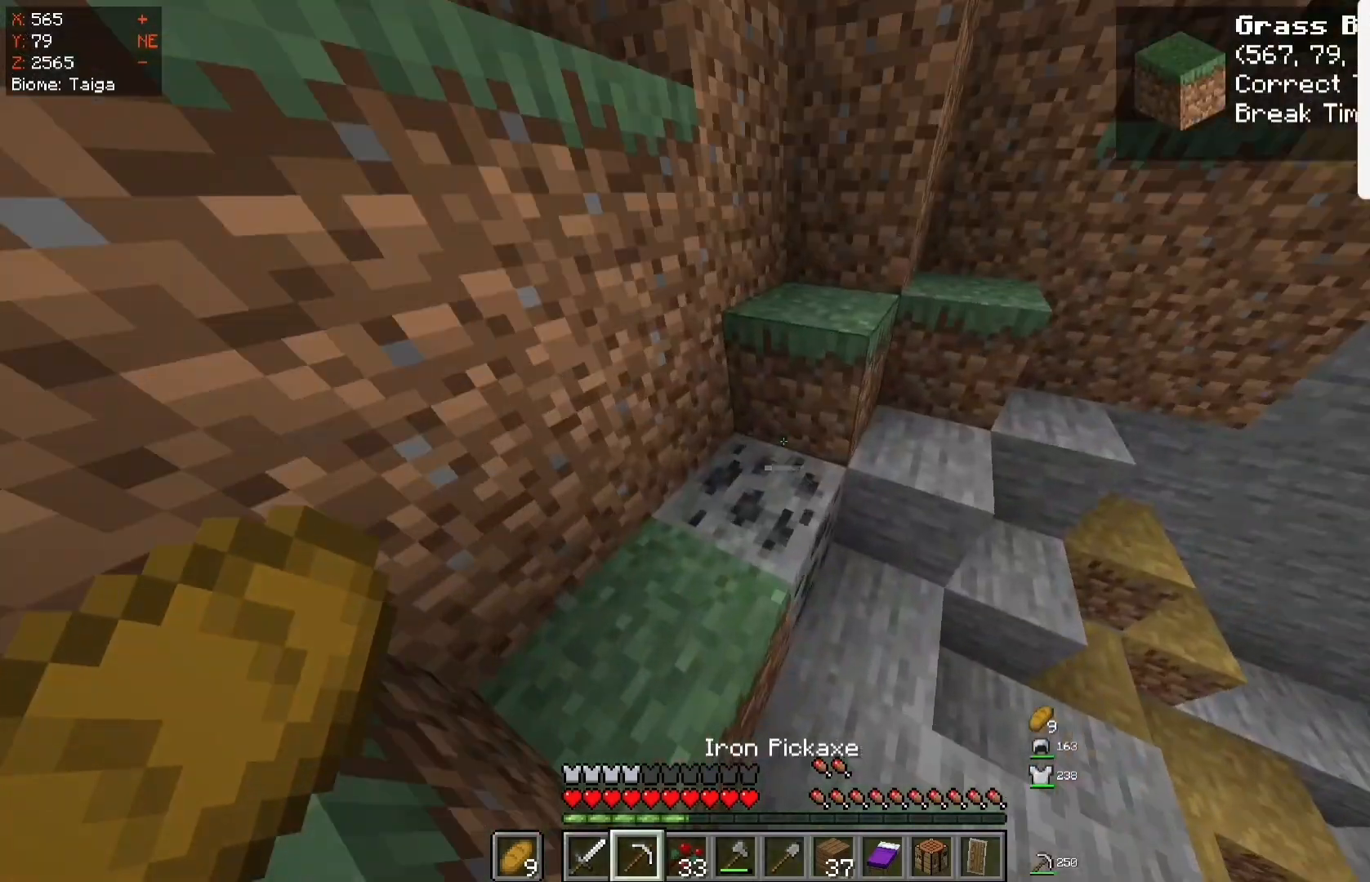
{"keys": ["d", "w"], "mouse": ["left"], "events": [[133, "mouse_left", "down"], [450, "d", "down"]]}
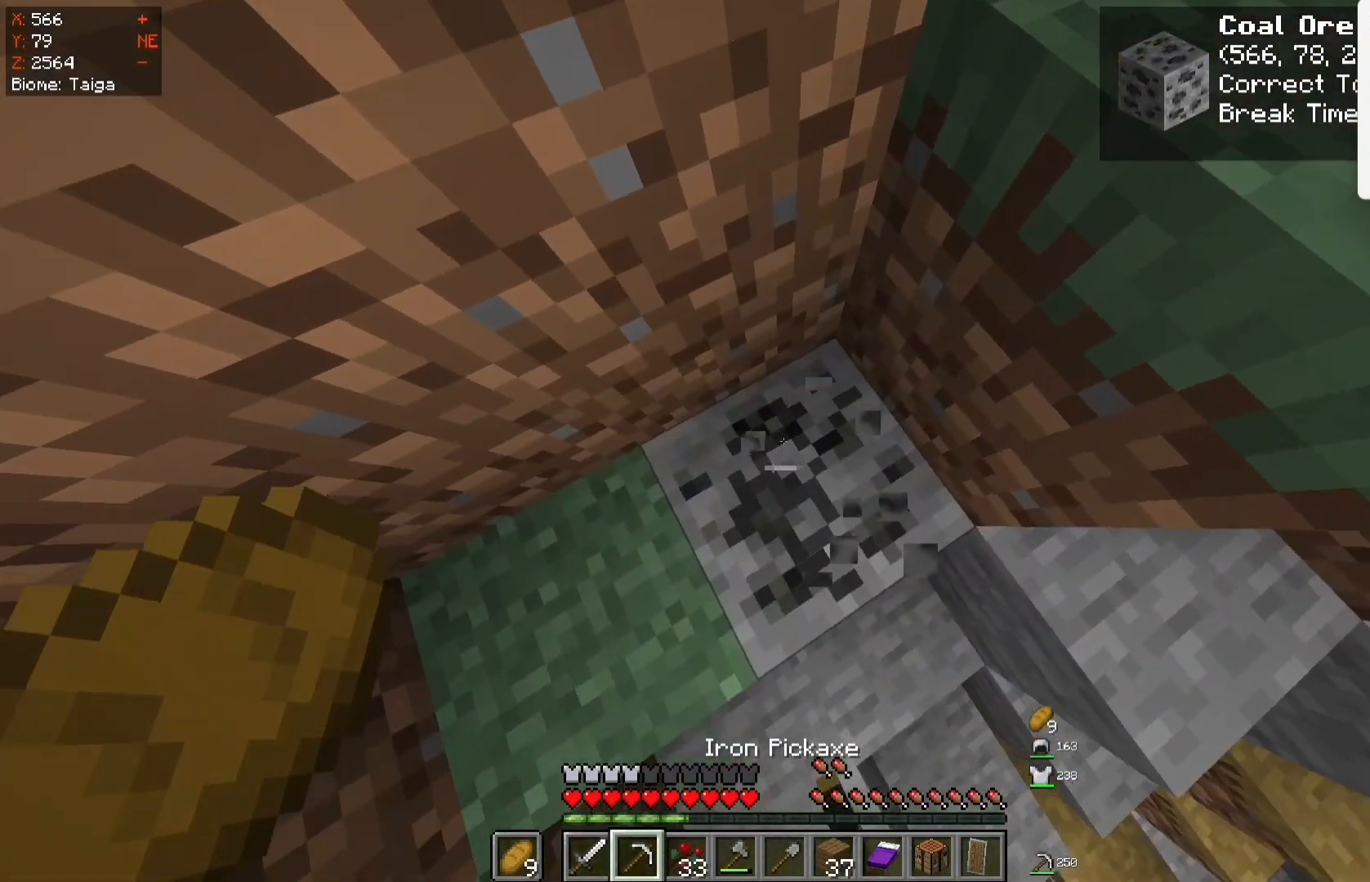
{"keys": [], "mouse": ["left"], "events": [[433, "w", "up"], [483, "d", "up"]]}
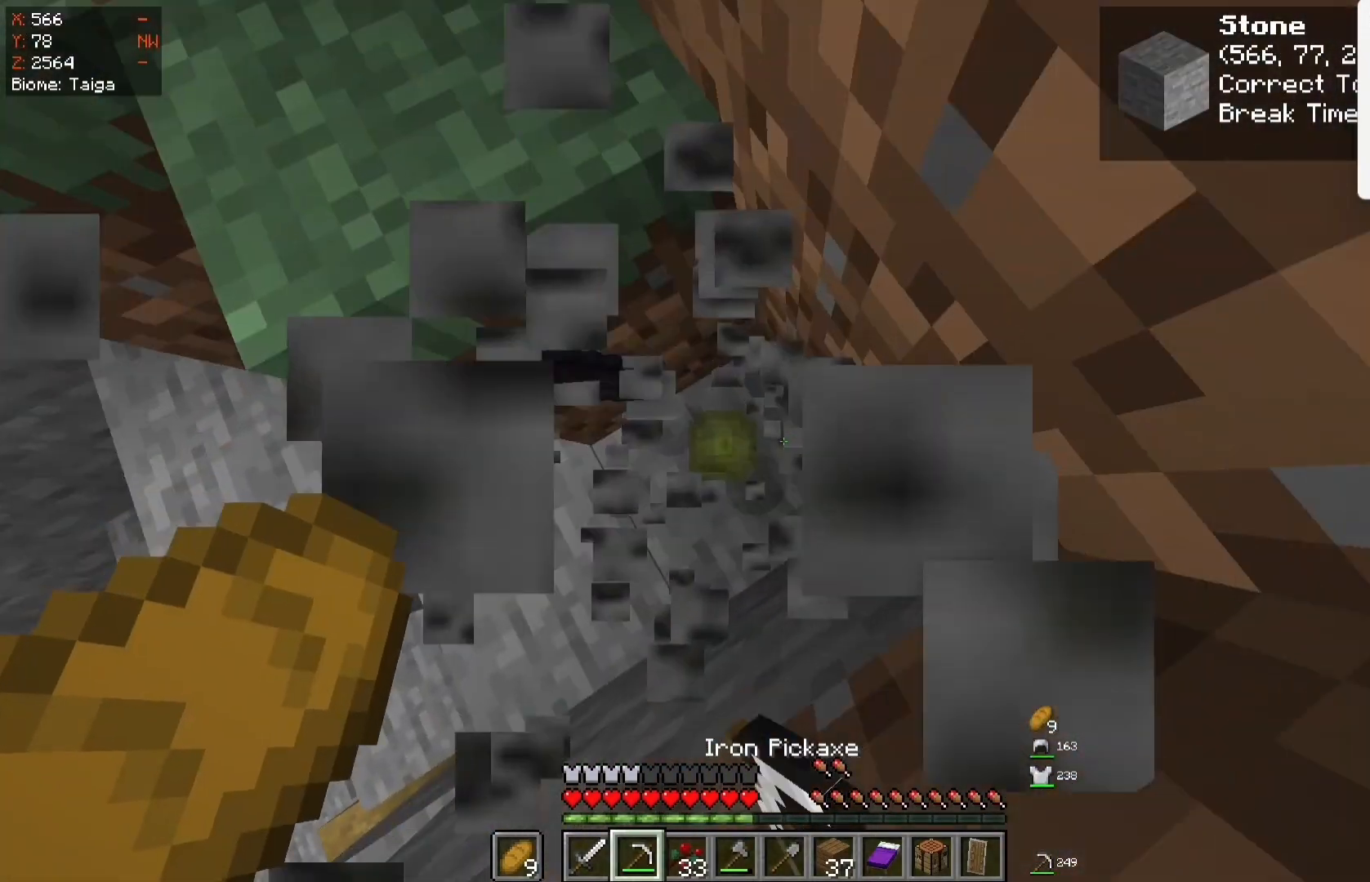
{"keys": [], "mouse": ["left"], "events": []}
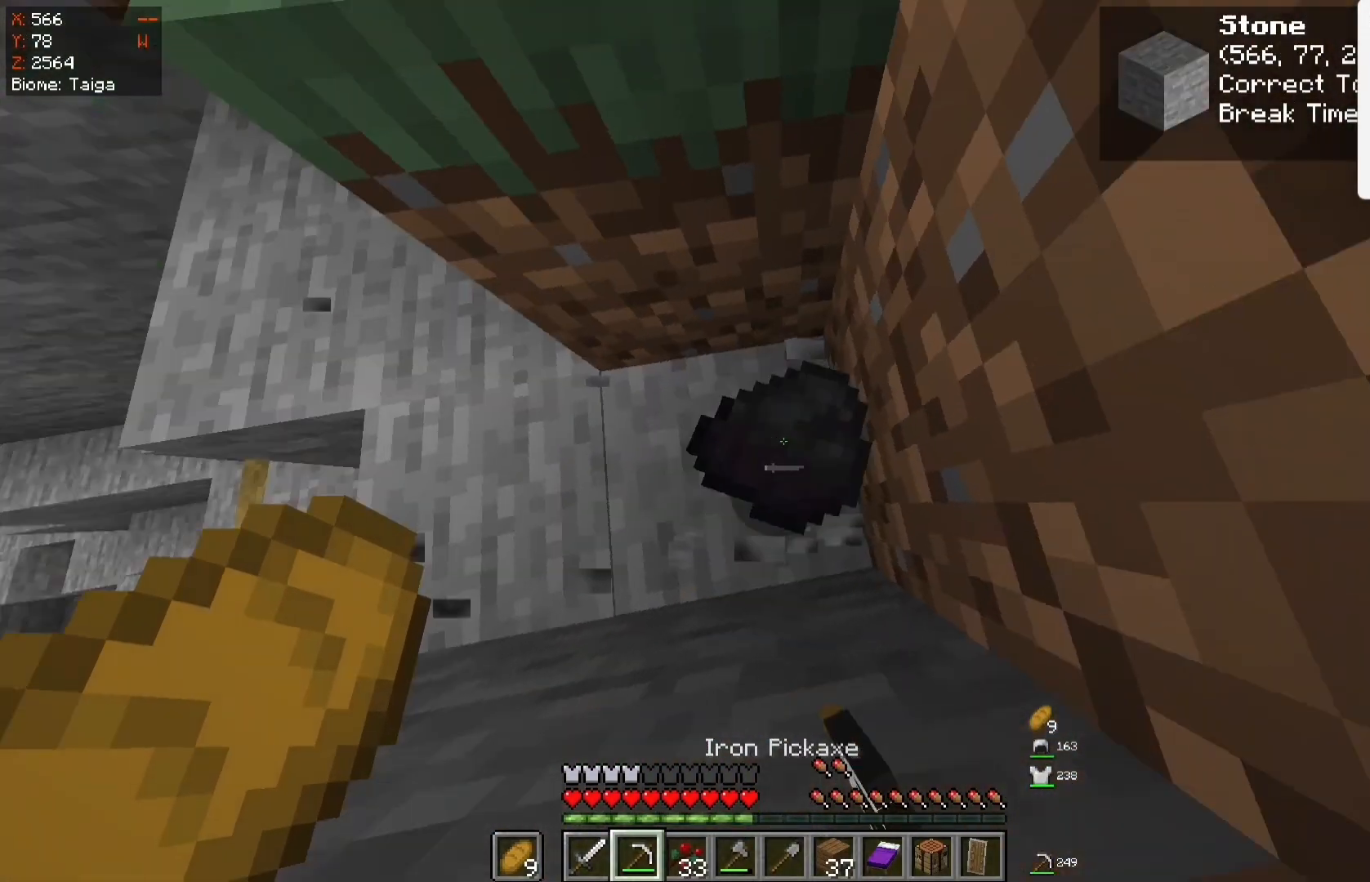
{"keys": ["space", "w"], "mouse": [], "events": [[33, "mouse_left", "up"], [133, "w", "down"], [383, "space", "down"]]}
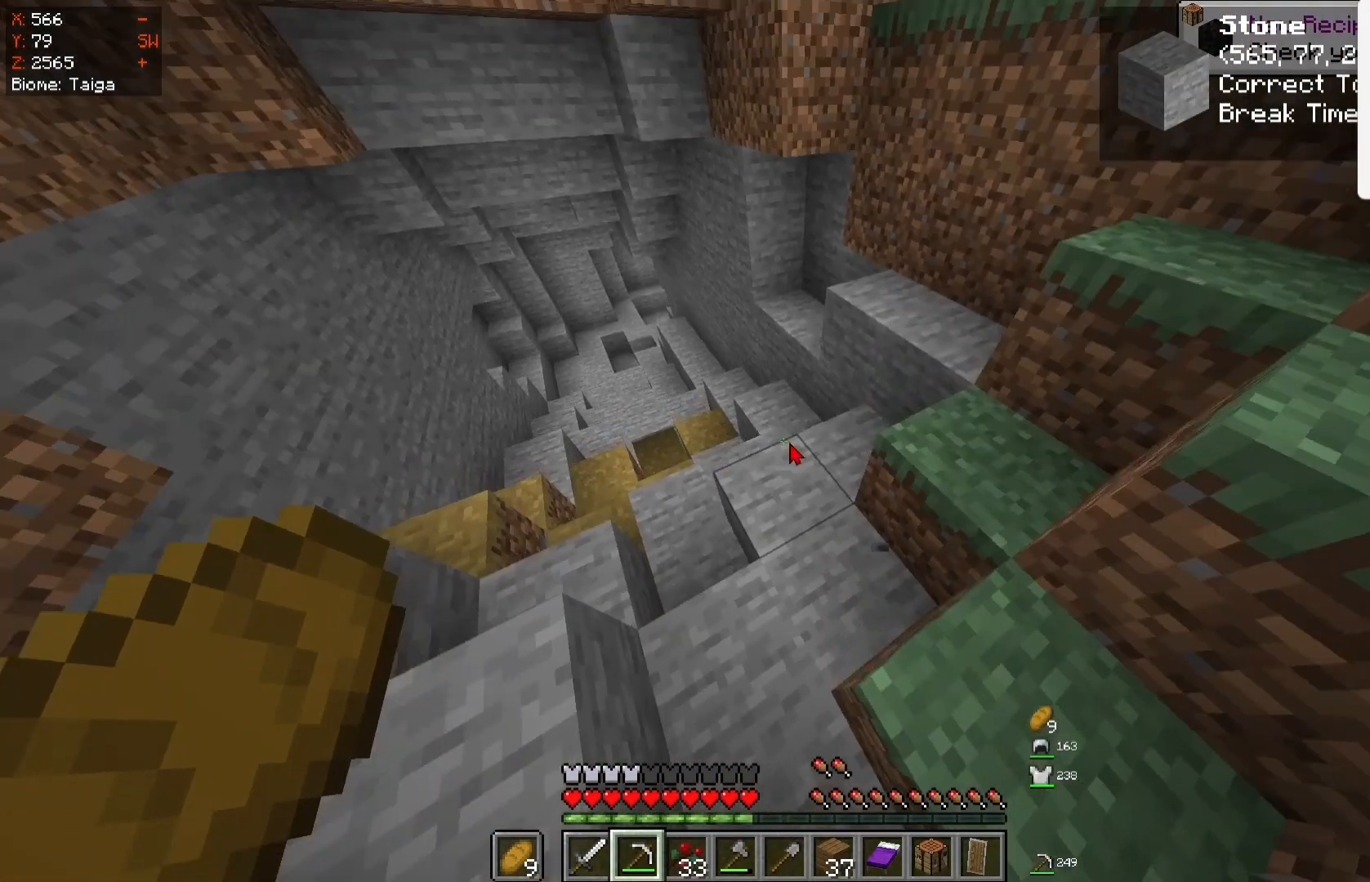
{"keys": [], "mouse": [], "events": [[83, "space", "up"], [83, "w", "up"]]}